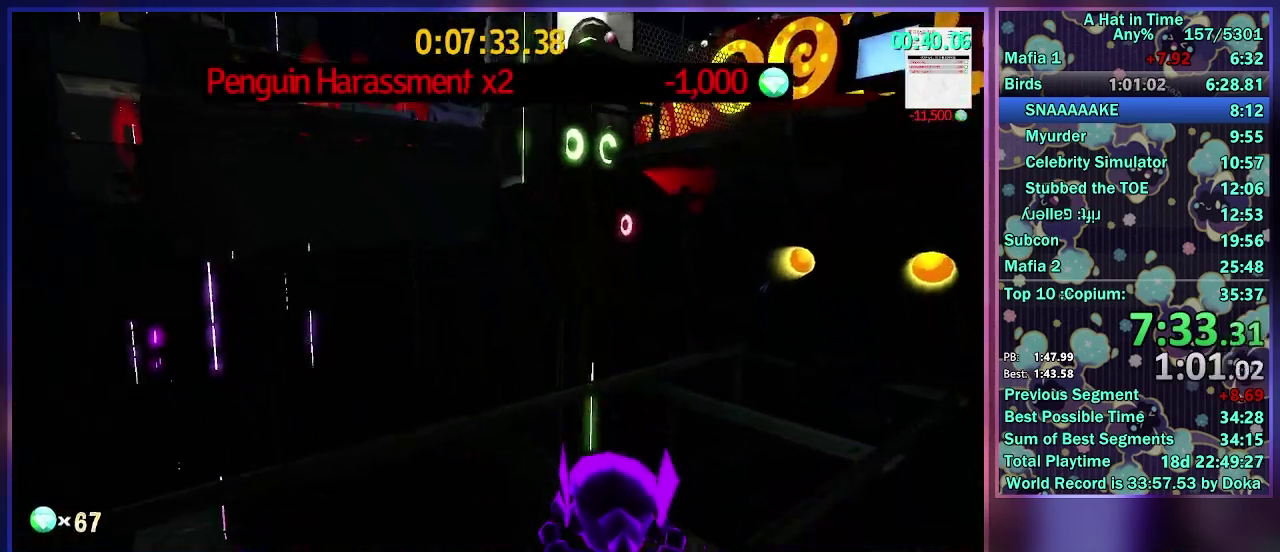
Gameplay with a controller (Xbox layout); each line is a JSON object with the inputs held at the frame after it. "events" lists button and stick changes between this image and that frame as [ms after this image, input, new state], when the widget could be followed in between. Not read: L3 R3.
{"buttons": [], "left_stick": "up-right", "right_stick": "right", "events": [[33, "L2", "up"], [367, "right_stick", "right"]]}
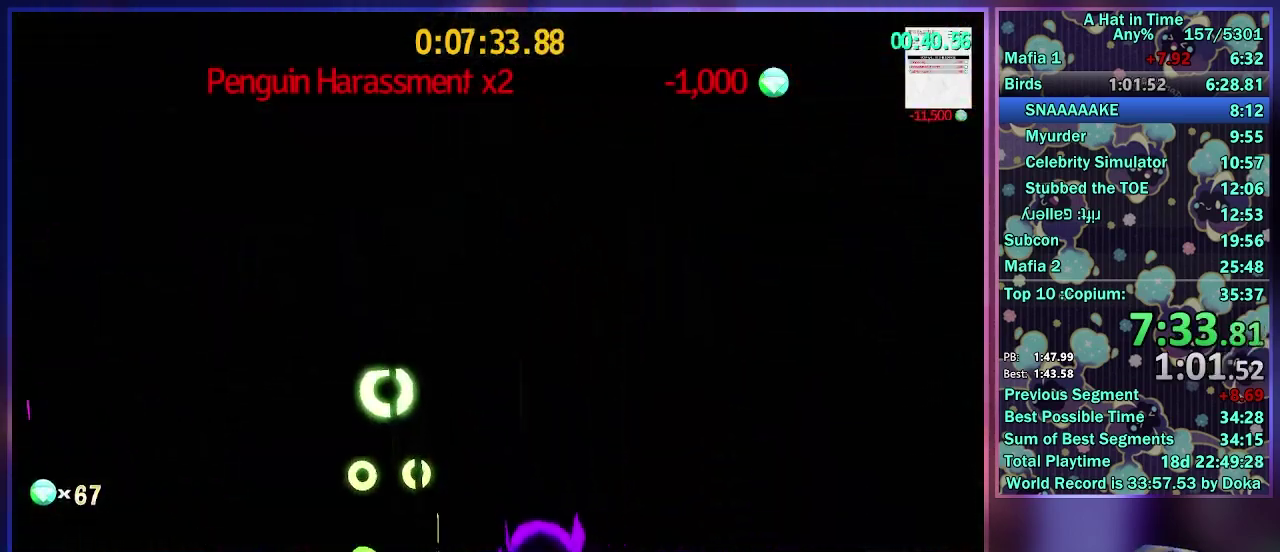
{"buttons": [], "left_stick": "up", "right_stick": "right", "events": [[283, "left_stick", "up"], [283, "right_stick", "center"], [400, "right_stick", "right"]]}
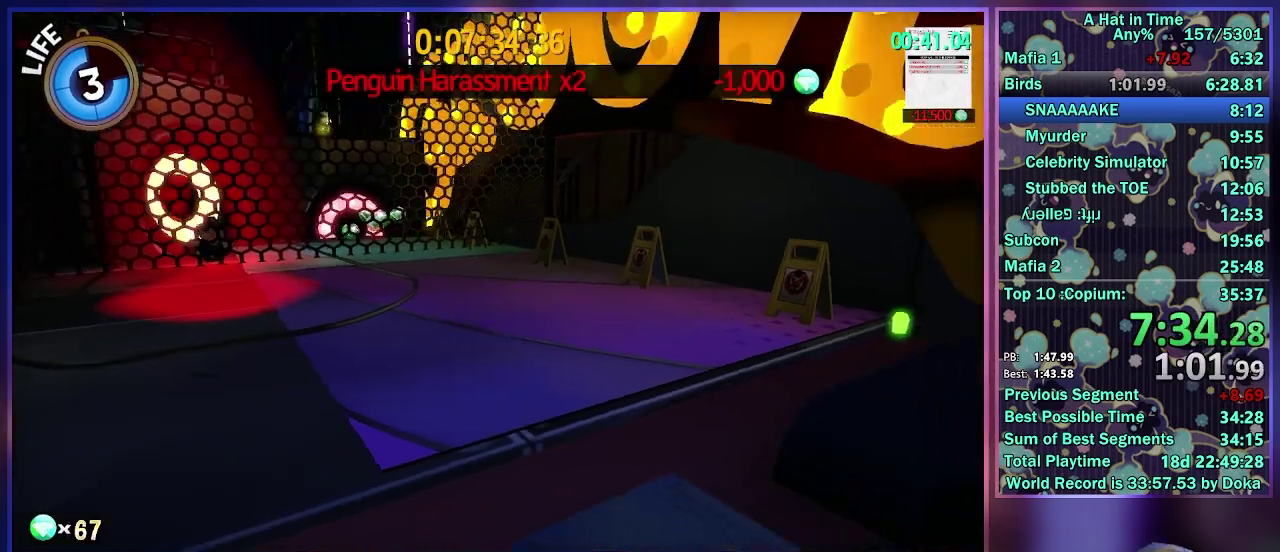
{"buttons": ["A"], "left_stick": "up", "right_stick": "center", "events": [[50, "right_stick", "center"], [217, "A", "down"]]}
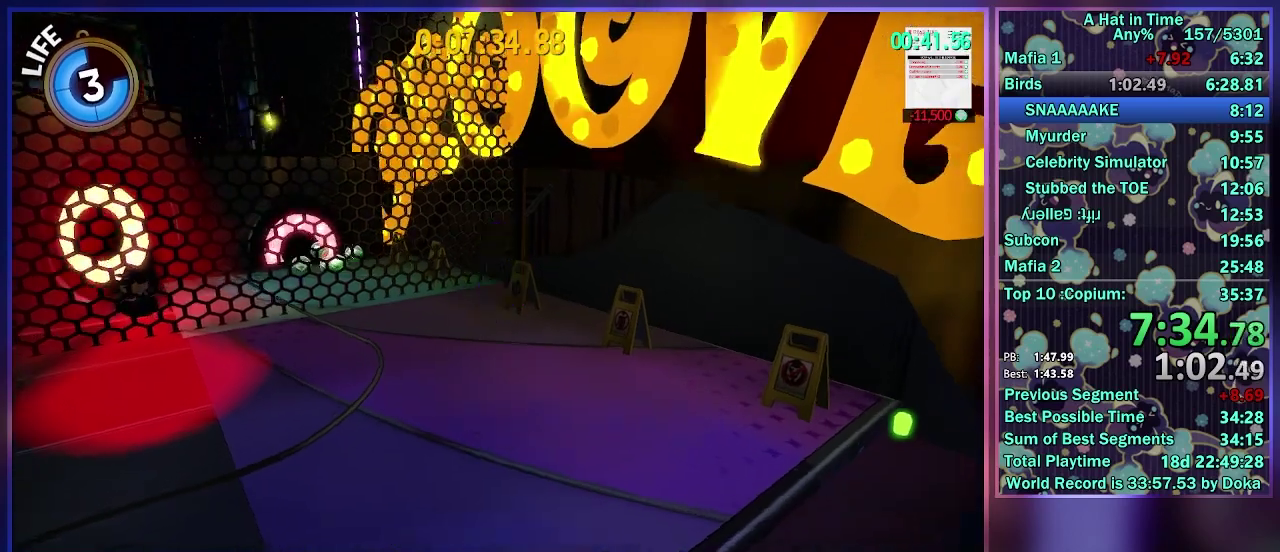
{"buttons": [], "left_stick": "up", "right_stick": "center", "events": [[33, "A", "up"], [133, "A", "down"], [417, "A", "up"]]}
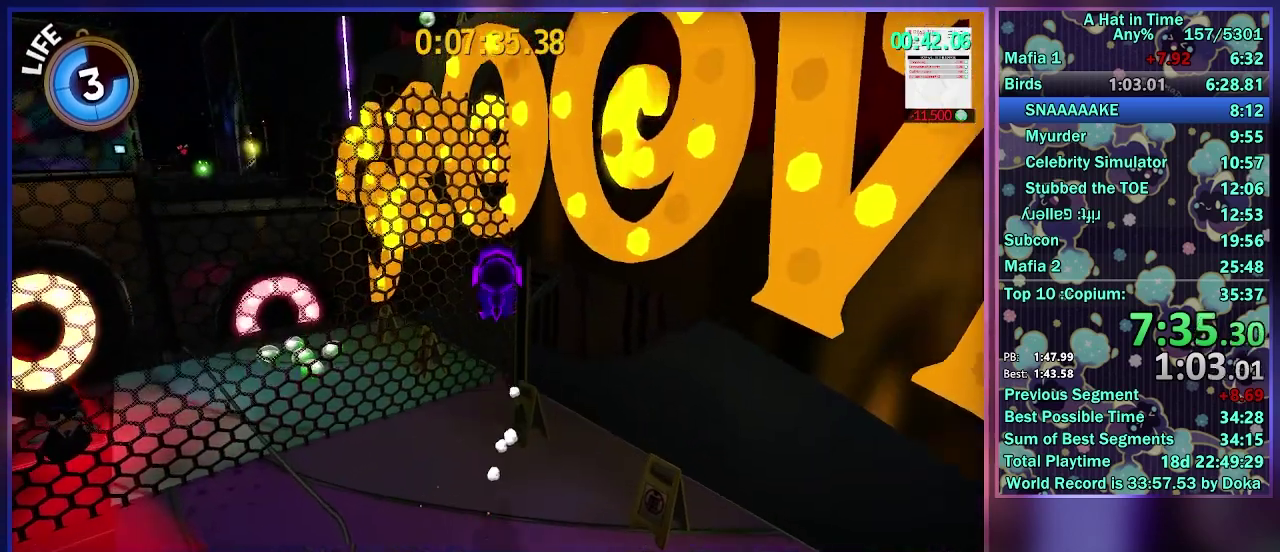
{"buttons": ["A"], "left_stick": "up-right", "right_stick": "center", "events": [[33, "right_stick", "right"], [67, "R2", "down"], [200, "right_stick", "center"], [267, "R2", "up"], [300, "A", "down"], [383, "left_stick", "up-right"]]}
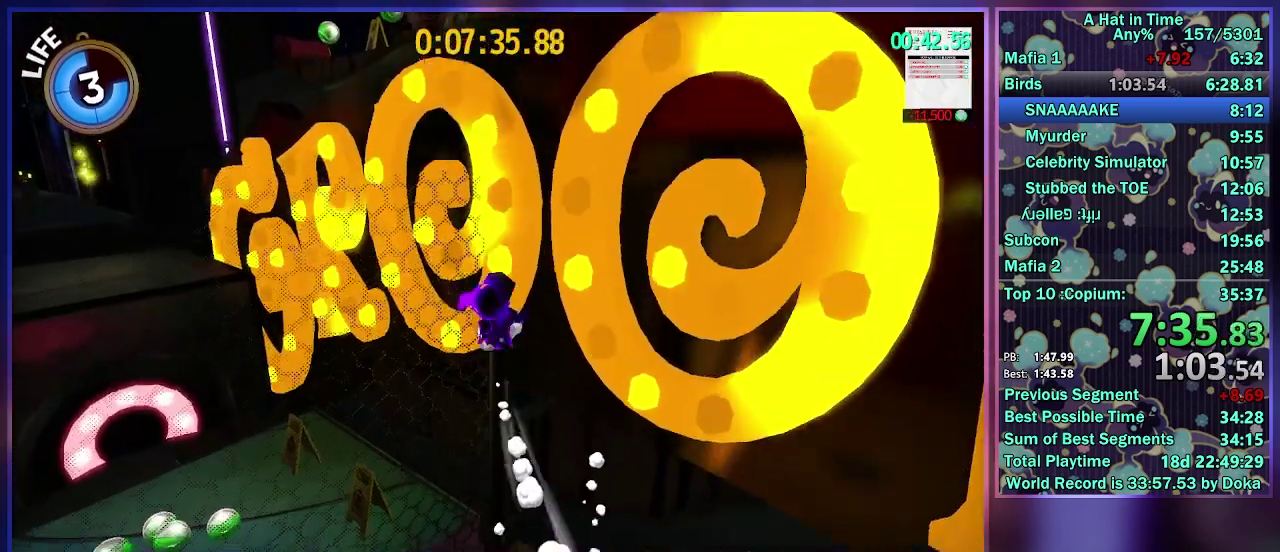
{"buttons": ["A"], "left_stick": "left", "right_stick": "center", "events": [[200, "A", "up"], [317, "left_stick", "up"], [367, "A", "down"], [417, "left_stick", "left"]]}
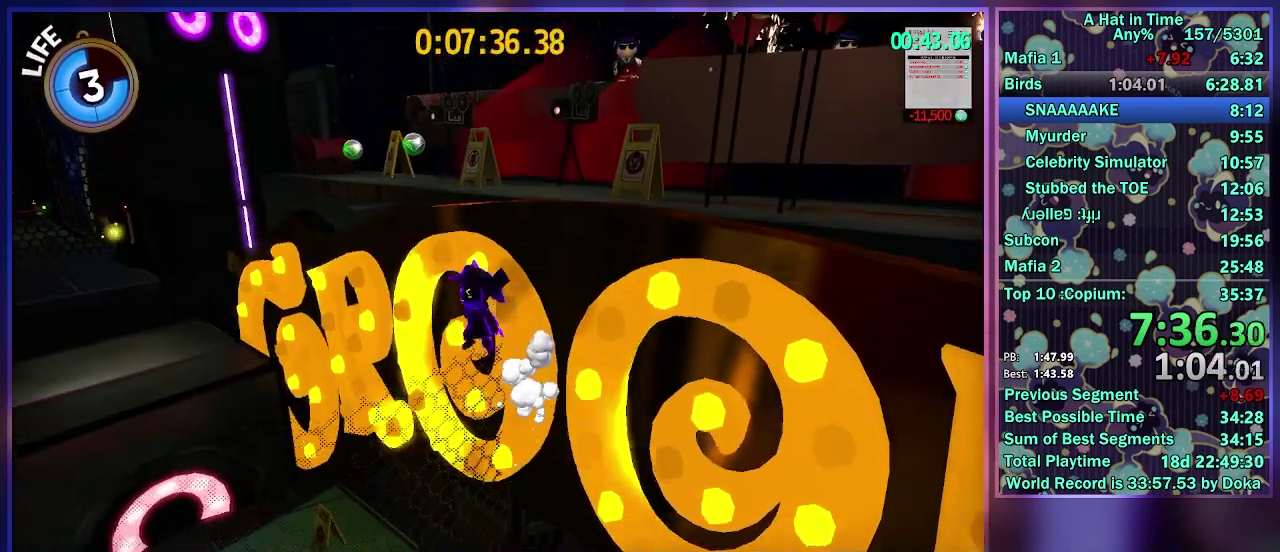
{"buttons": [], "left_stick": "up", "right_stick": "center", "events": [[50, "left_stick", "up-left"], [183, "A", "up"], [233, "left_stick", "up"], [317, "A", "down"], [450, "A", "up"]]}
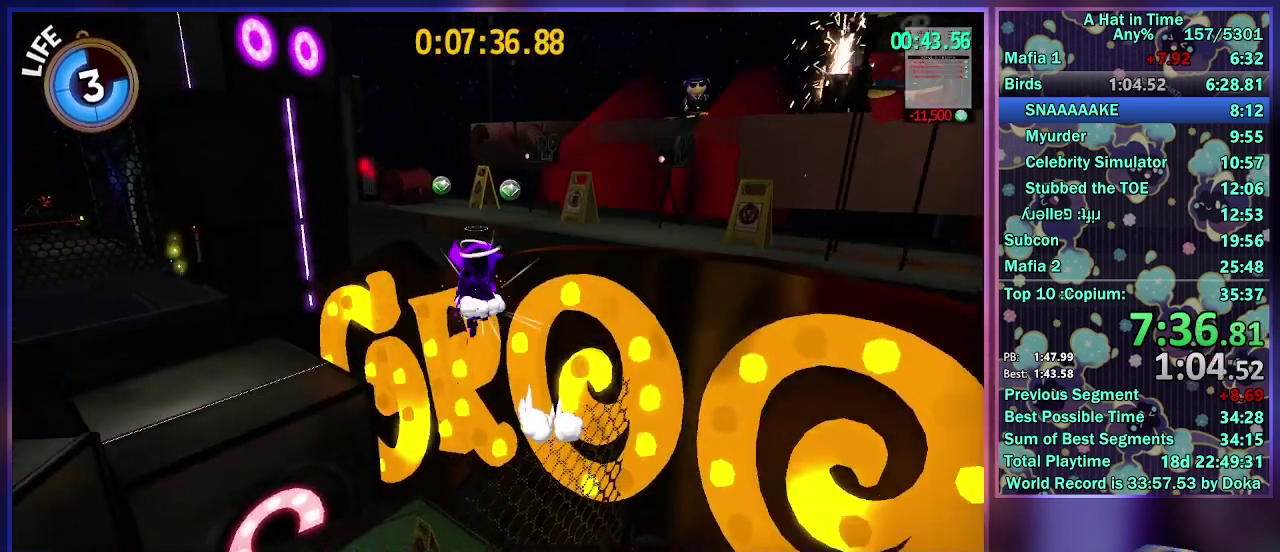
{"buttons": ["A", "L2"], "left_stick": "up", "right_stick": "center", "events": [[33, "A", "down"], [183, "L2", "down"], [183, "R2", "down"], [200, "A", "up"], [367, "R2", "up"], [383, "A", "down"]]}
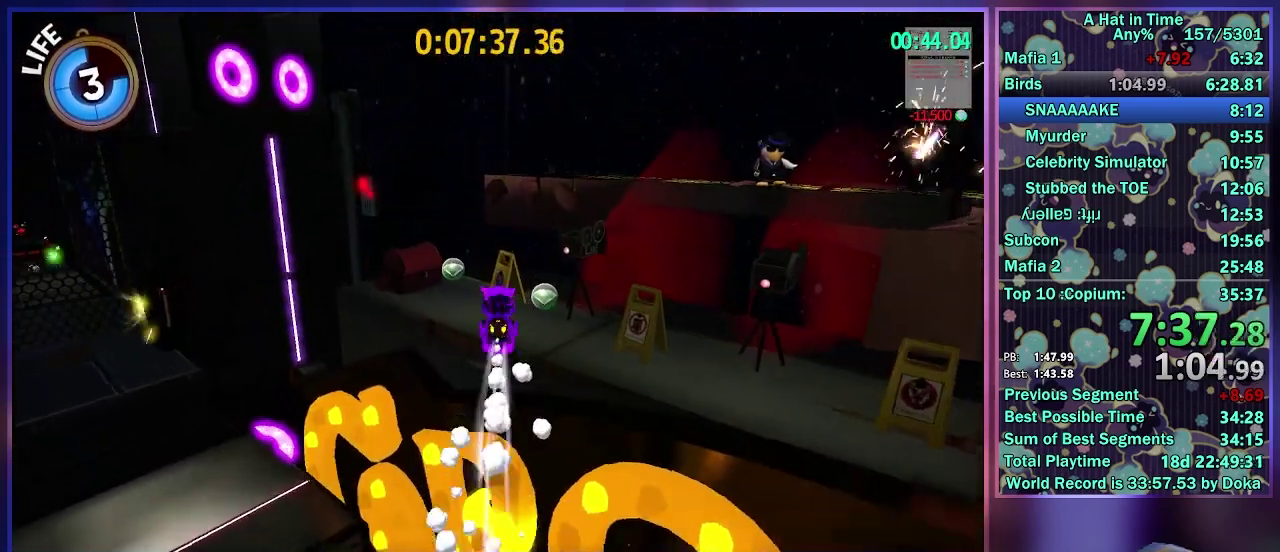
{"buttons": ["B"], "left_stick": "up-left", "right_stick": "center", "events": [[17, "right_stick", "left"], [33, "A", "up"], [267, "right_stick", "center"], [433, "B", "down"], [467, "left_stick", "up-left"], [500, "L2", "up"]]}
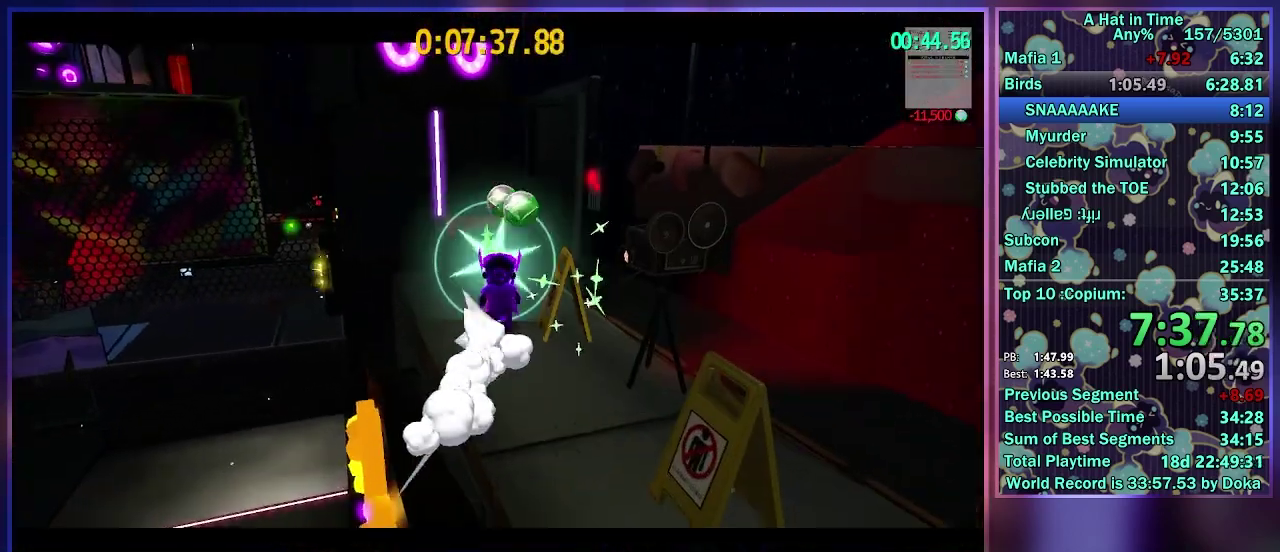
{"buttons": [], "left_stick": "up", "right_stick": "center", "events": [[67, "left_stick", "center"], [117, "B", "up"], [283, "left_stick", "up"]]}
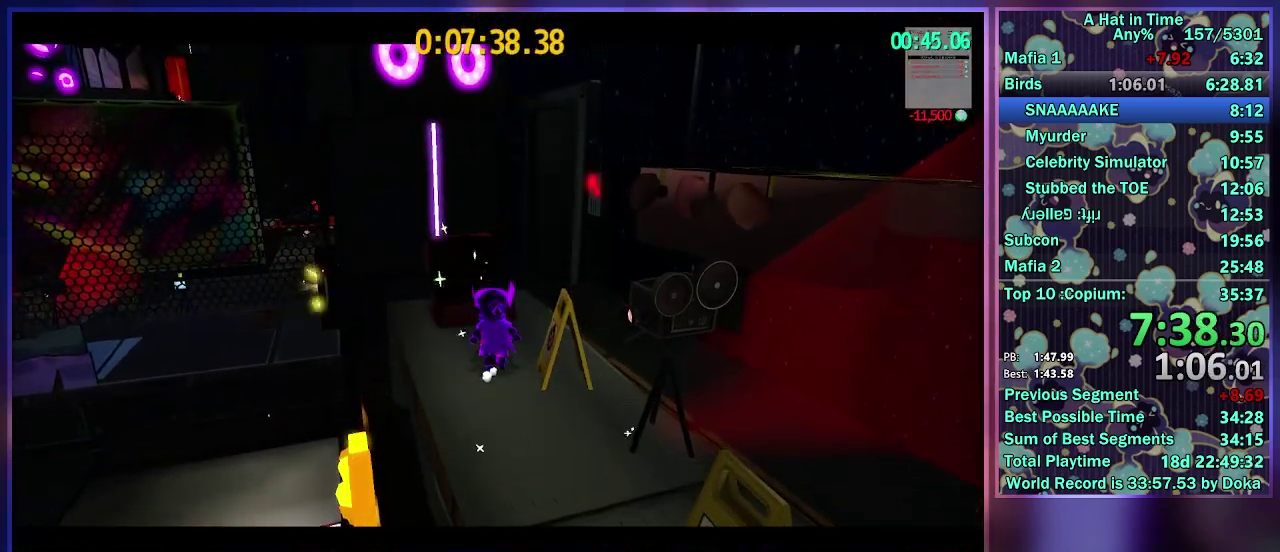
{"buttons": [], "left_stick": "up-left", "right_stick": "left", "events": [[100, "A", "down"], [333, "A", "up"], [417, "left_stick", "up-left"], [483, "right_stick", "left"]]}
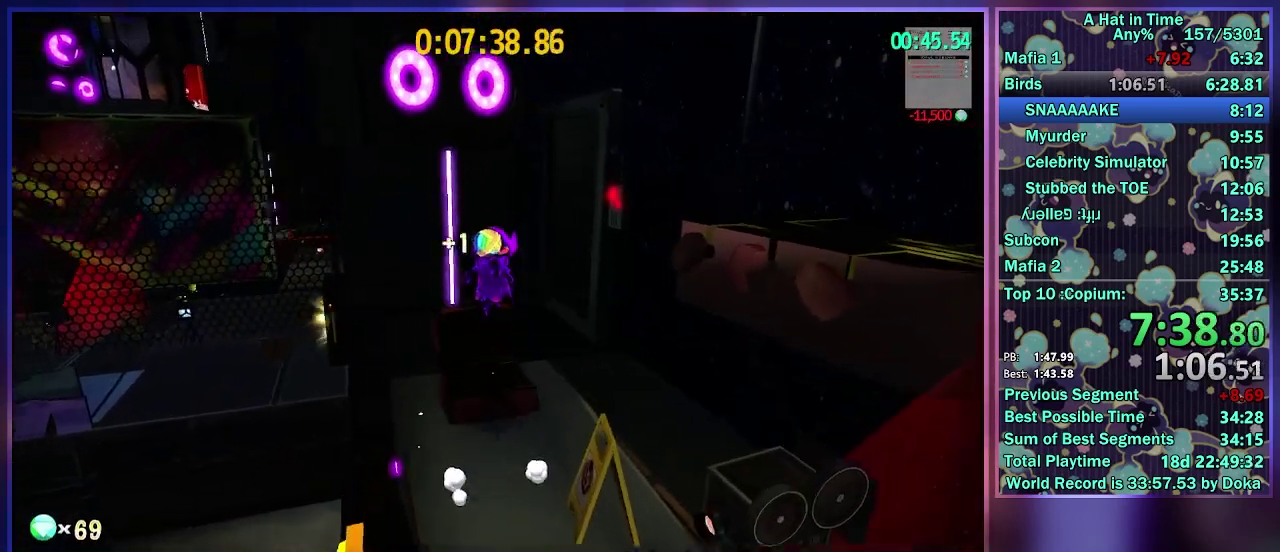
{"buttons": ["A"], "left_stick": "up", "right_stick": "center", "events": [[233, "left_stick", "up"], [233, "right_stick", "center"], [400, "A", "down"]]}
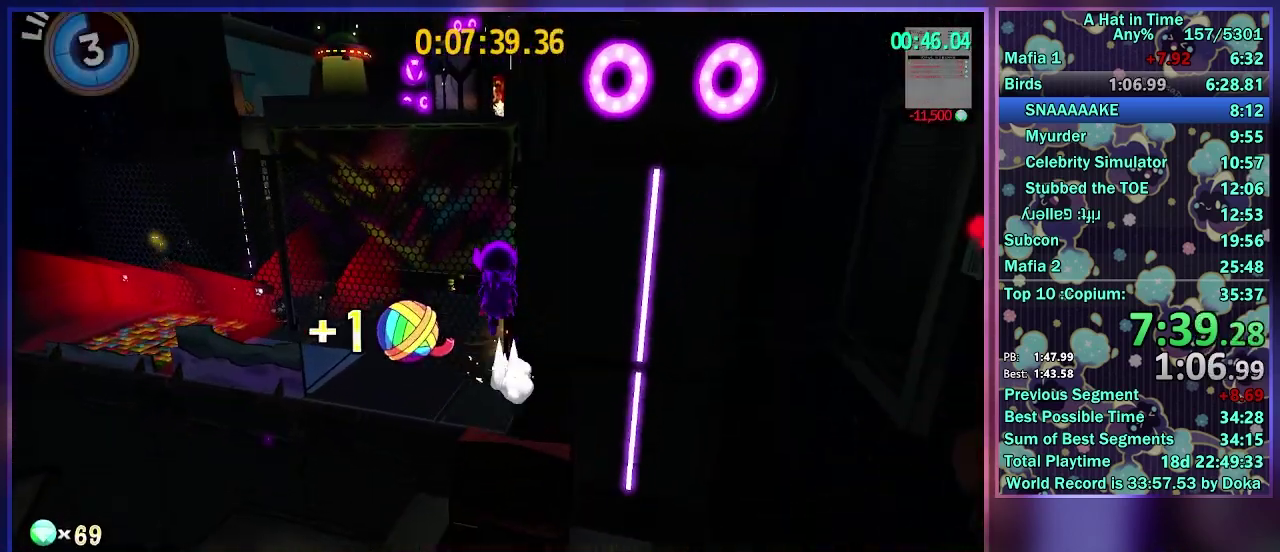
{"buttons": ["A"], "left_stick": "up", "right_stick": "center", "events": [[267, "A", "up"], [417, "A", "down"]]}
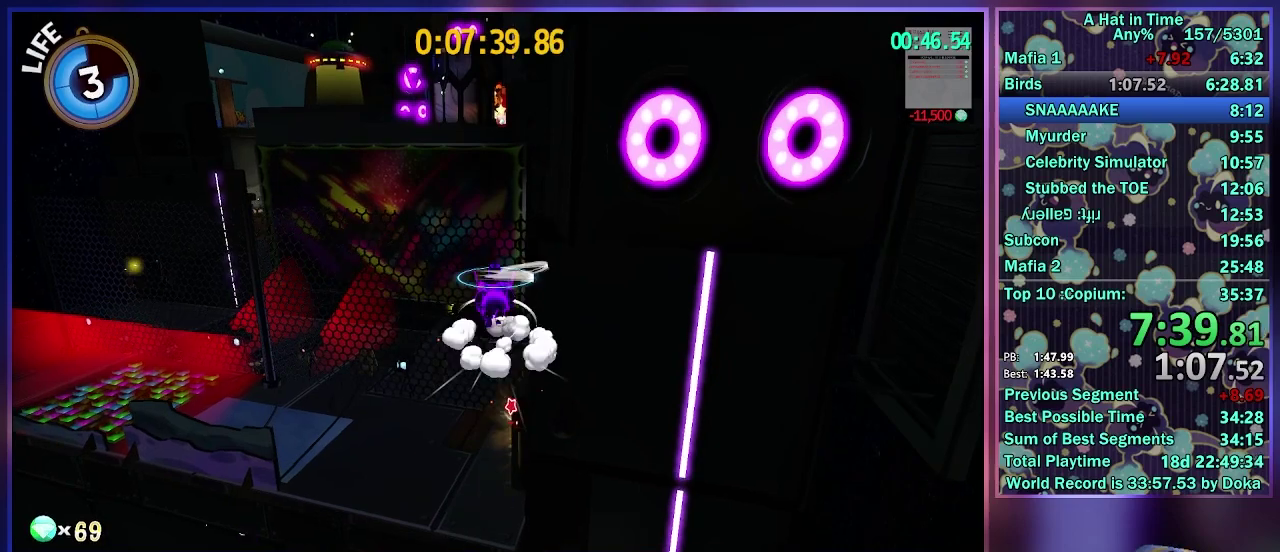
{"buttons": ["L2", "R2"], "left_stick": "up-right", "right_stick": "center", "events": [[183, "L2", "down"], [267, "A", "up"], [417, "left_stick", "up-right"], [450, "R2", "down"]]}
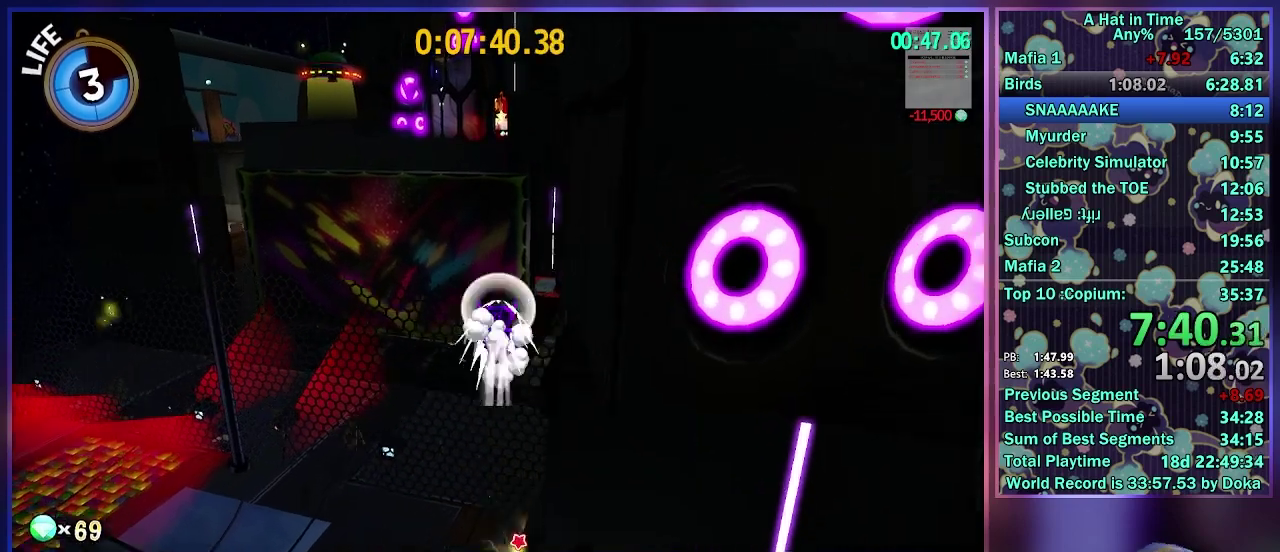
{"buttons": ["A", "L2"], "left_stick": "up-right", "right_stick": "center", "events": [[183, "R2", "up"], [333, "A", "down"]]}
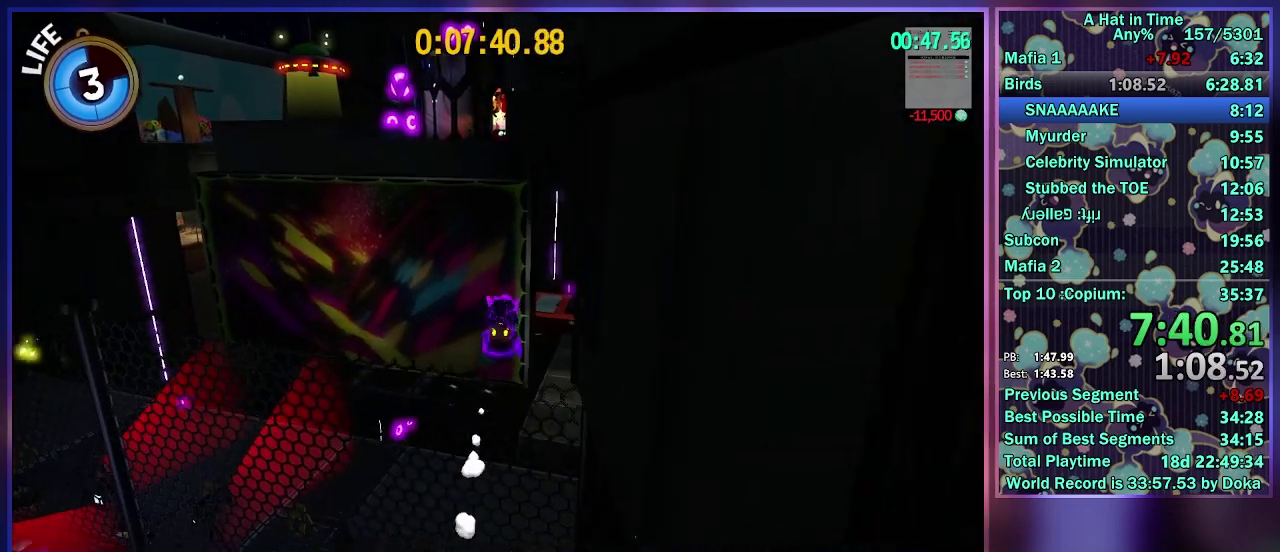
{"buttons": ["A", "L2"], "left_stick": "up-left", "right_stick": "center", "events": [[133, "A", "up"], [167, "left_stick", "up"], [333, "A", "down"], [333, "left_stick", "up-left"], [383, "left_stick", "up"], [433, "left_stick", "up-left"]]}
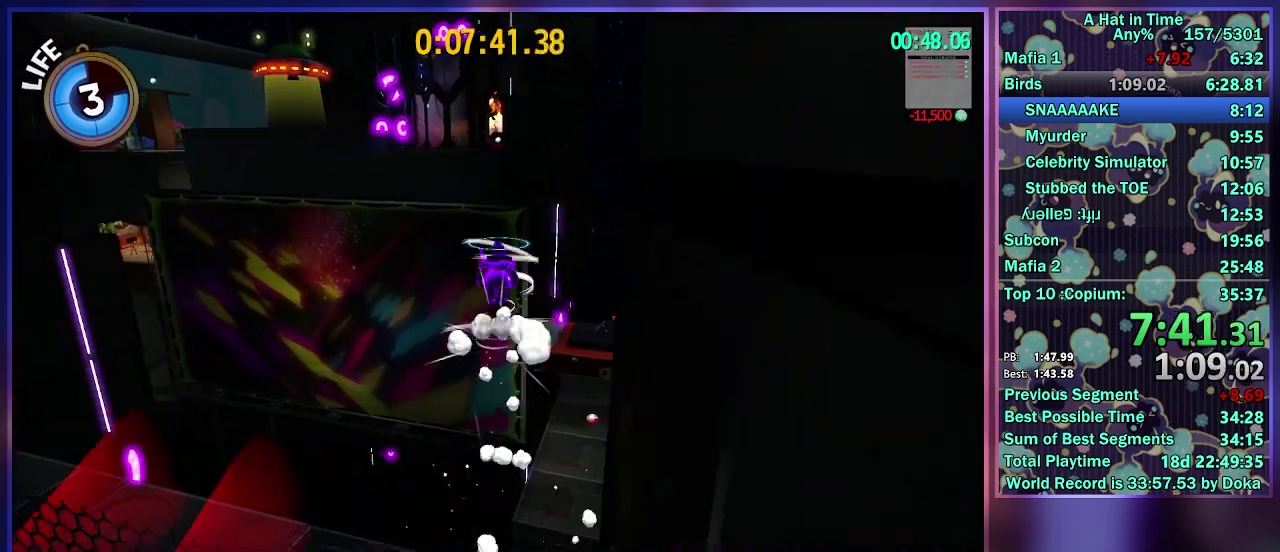
{"buttons": ["L2"], "left_stick": "up-left", "right_stick": "center", "events": [[433, "A", "up"]]}
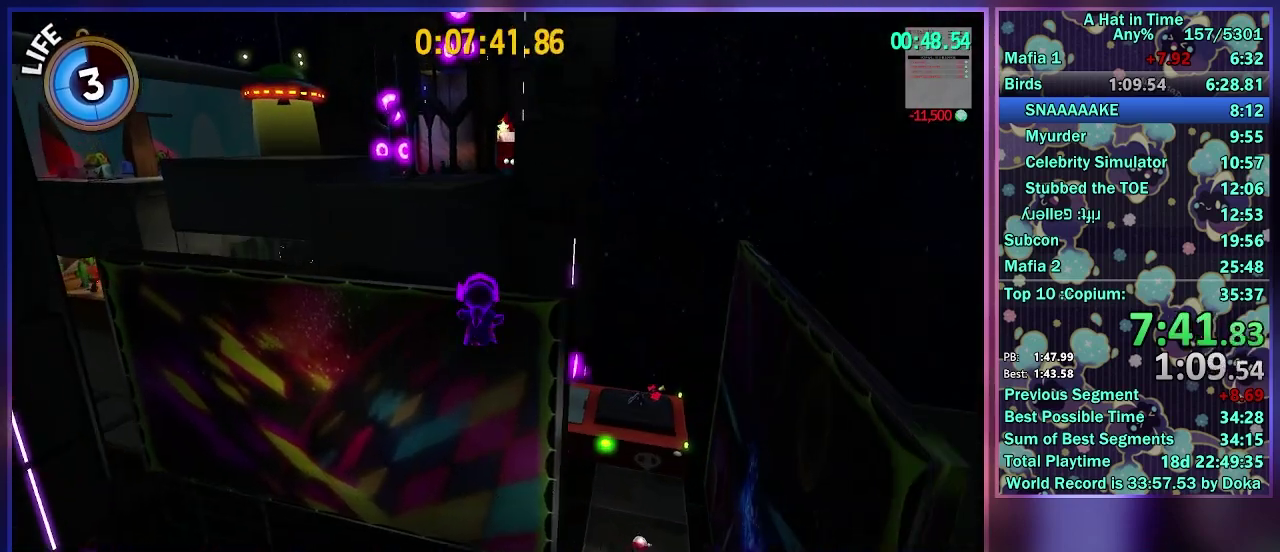
{"buttons": ["L2"], "left_stick": "up", "right_stick": "center", "events": [[33, "left_stick", "up"], [183, "R2", "down"], [333, "right_stick", "left"], [433, "R2", "up"], [467, "right_stick", "center"]]}
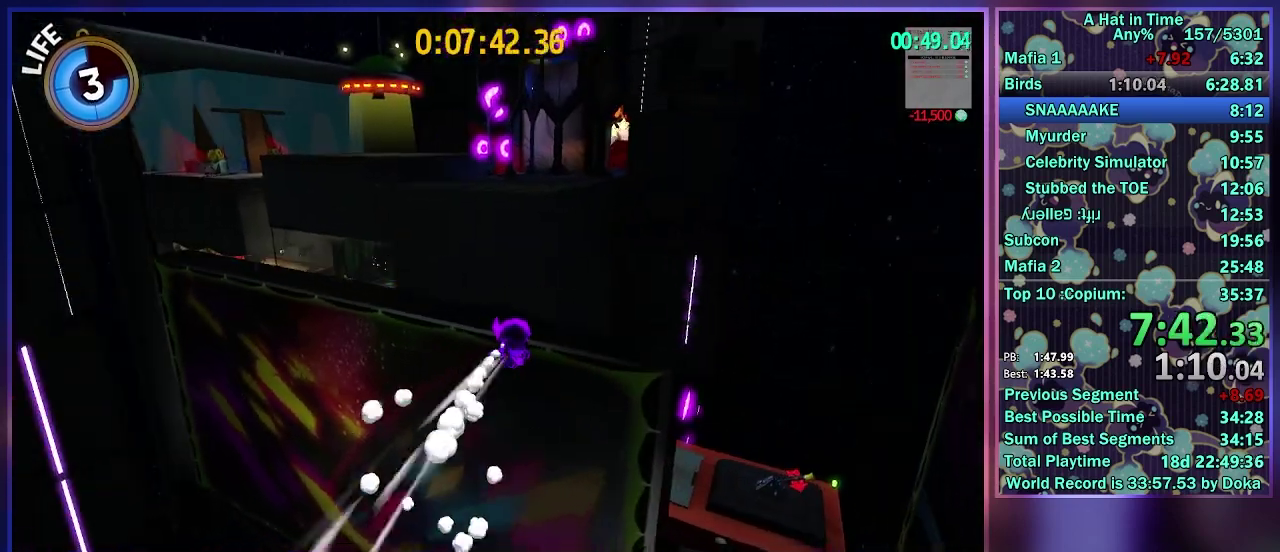
{"buttons": ["L2"], "left_stick": "up-left", "right_stick": "center", "events": [[217, "A", "down"], [417, "A", "up"], [417, "left_stick", "up-left"]]}
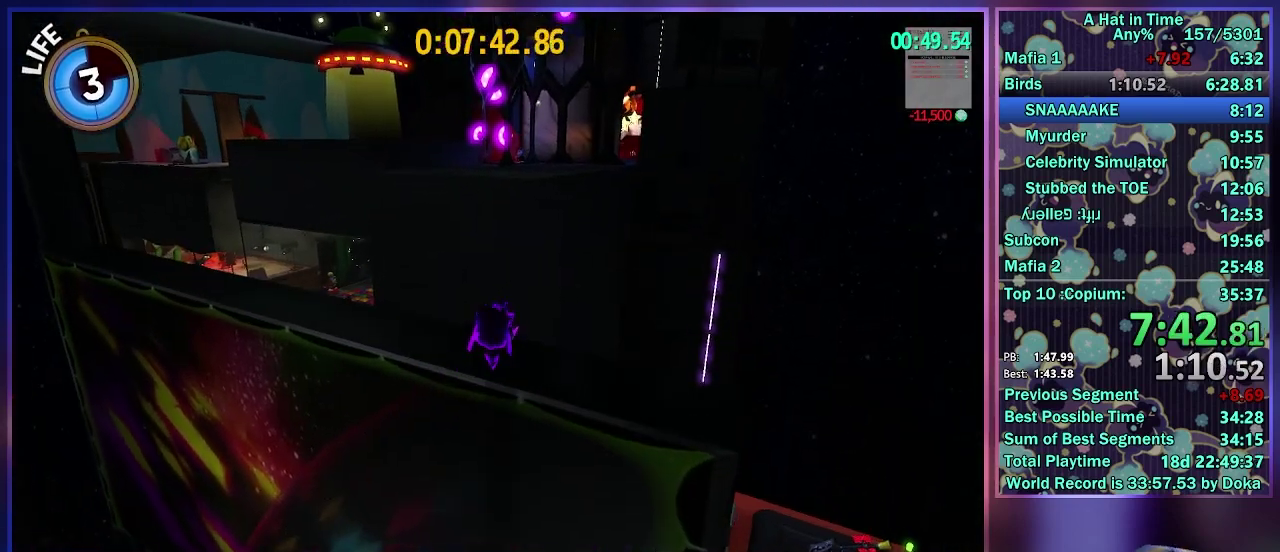
{"buttons": ["A", "L2"], "left_stick": "up", "right_stick": "center", "events": [[183, "left_stick", "up"], [367, "A", "down"]]}
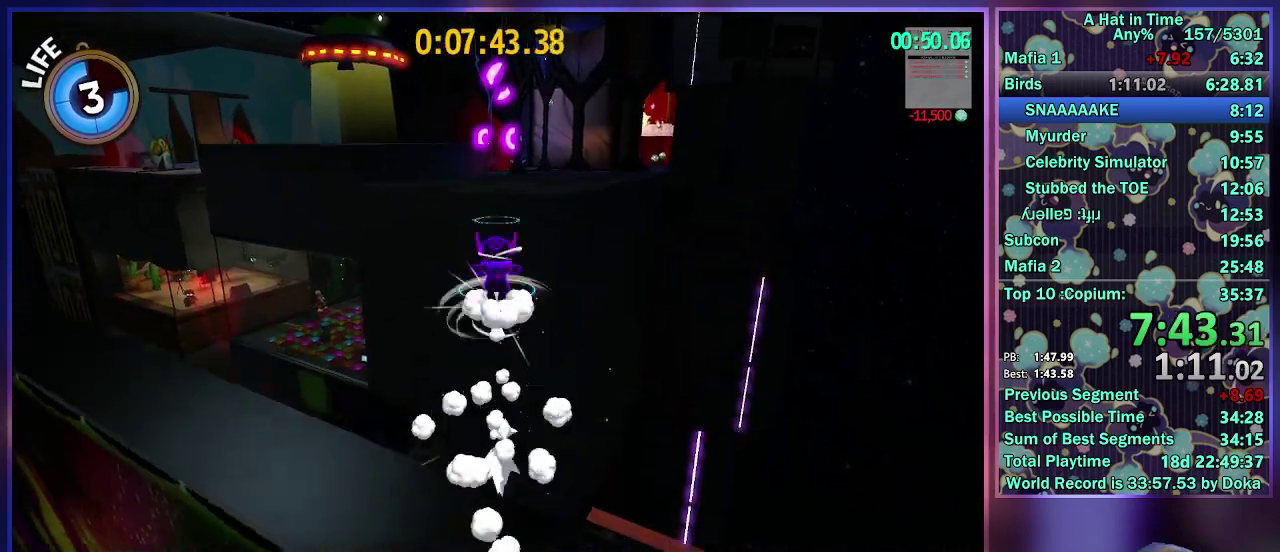
{"buttons": ["L2"], "left_stick": "up-left", "right_stick": "center", "events": [[17, "left_stick", "up-left"], [250, "A", "up"]]}
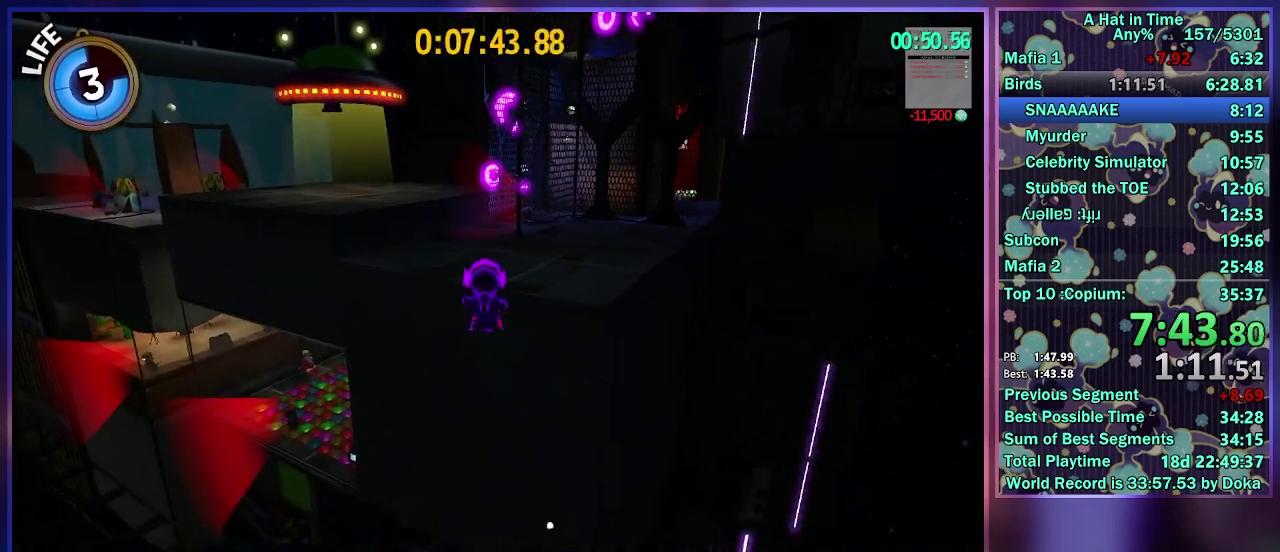
{"buttons": ["L2"], "left_stick": "up", "right_stick": "center", "events": [[67, "left_stick", "up"], [250, "right_stick", "left"], [283, "R2", "down"], [367, "right_stick", "center"], [483, "R2", "up"]]}